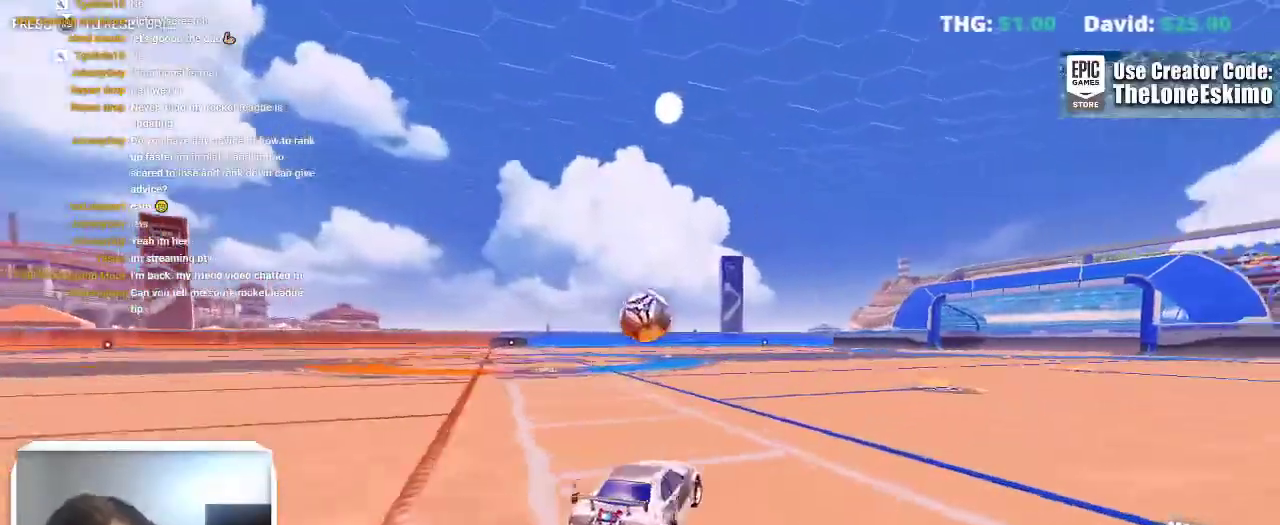
Gameplay with a controller (Xbox layout); each line is a JSON object with the inputs held at the frame after it. "events" lists button and stick changes between this image and that frame as [ms after this image, input, new state], when the widget could be followed in between. This overlay highlights the sticks when they move; stick clicks (L3) are not distinguishable. This document gives stick clicks only as held states, not as events. Not read: R3.
{"buttons": ["B"], "left_stick": "right", "right_stick": "center", "events": []}
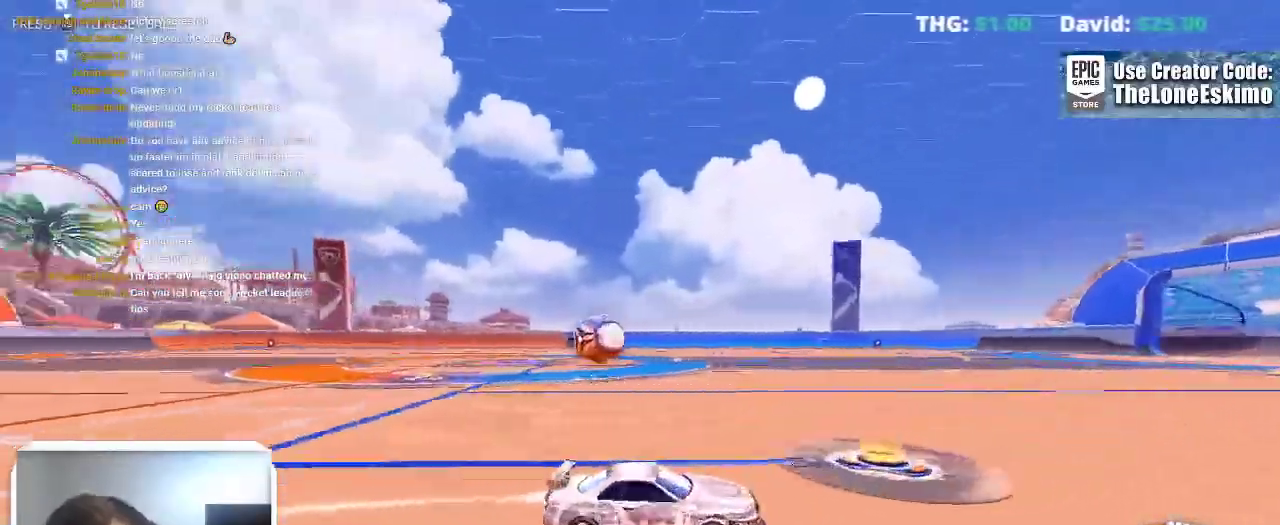
{"buttons": ["B"], "left_stick": "left", "right_stick": "center"}
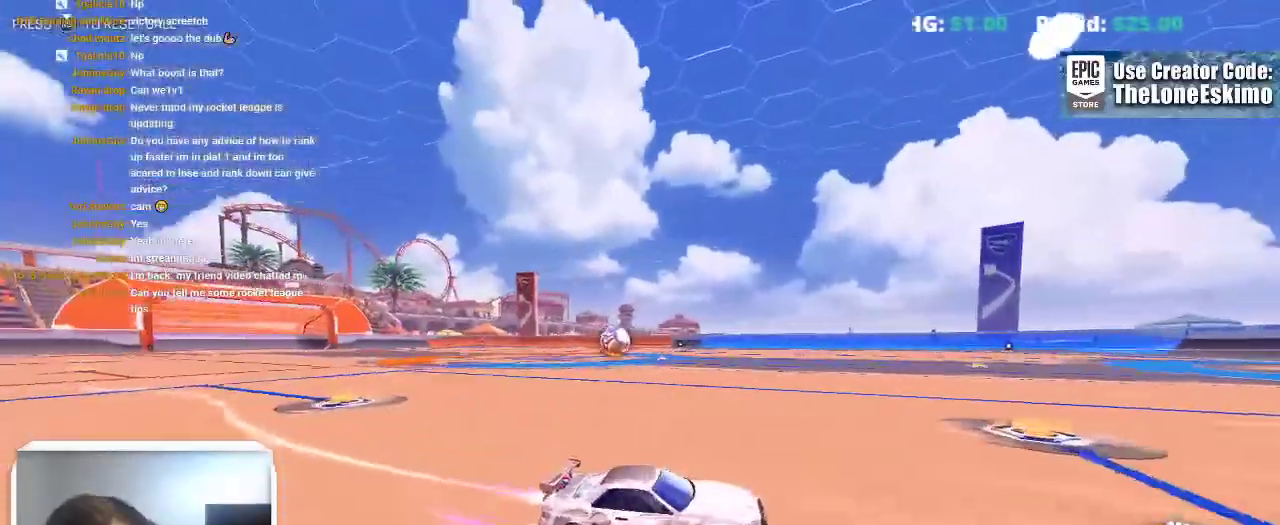
{"buttons": ["B"], "left_stick": "left", "right_stick": "center", "events": []}
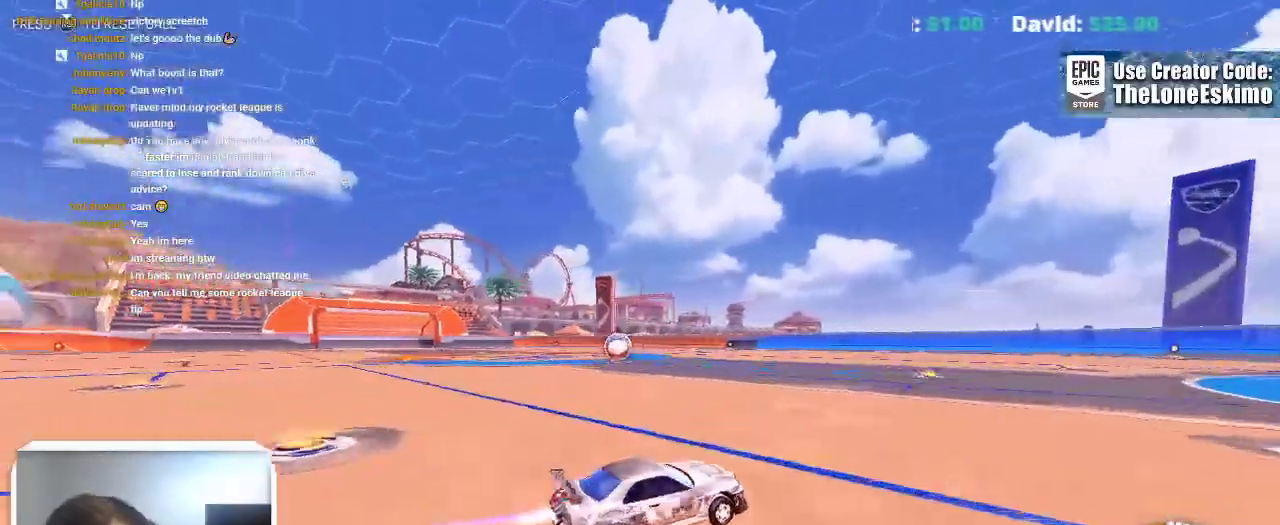
{"buttons": ["B"], "left_stick": "center", "right_stick": "center"}
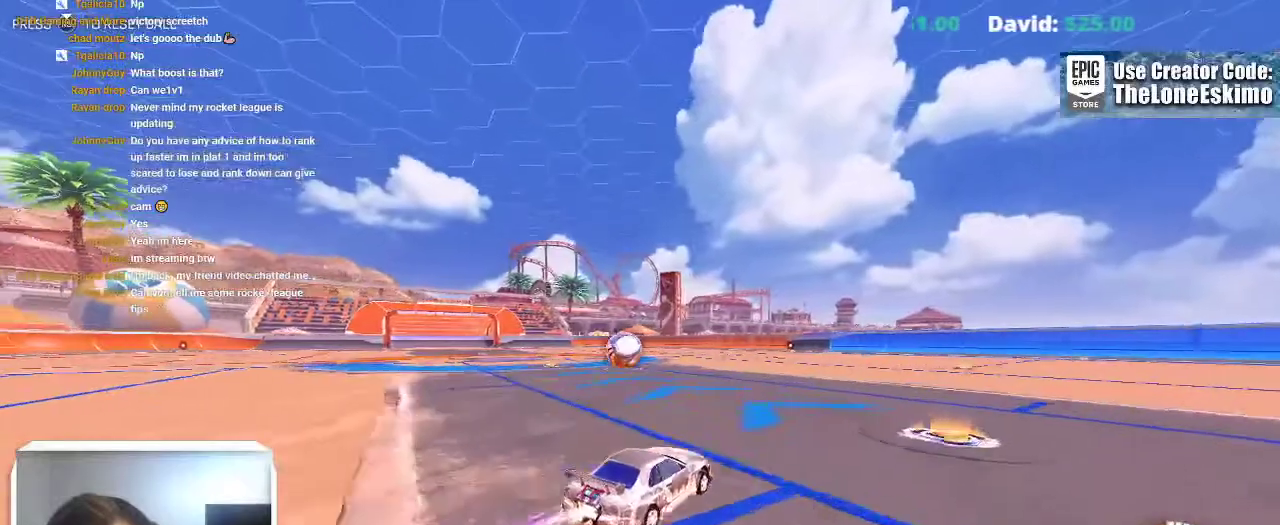
{"buttons": ["B"], "left_stick": "left", "right_stick": "center"}
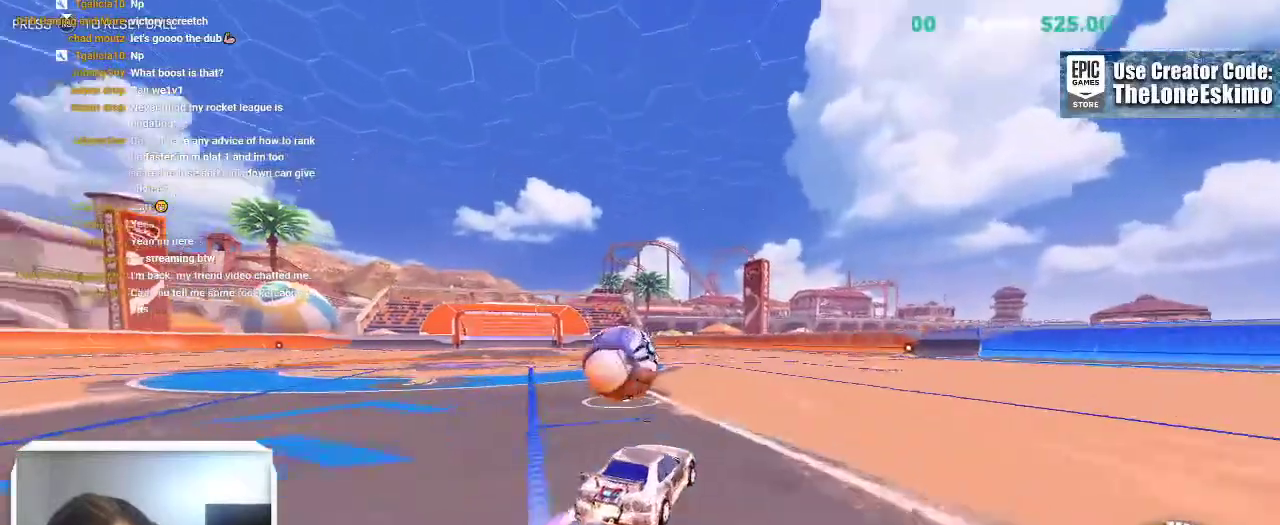
{"buttons": ["B"], "left_stick": "left", "right_stick": "center", "events": []}